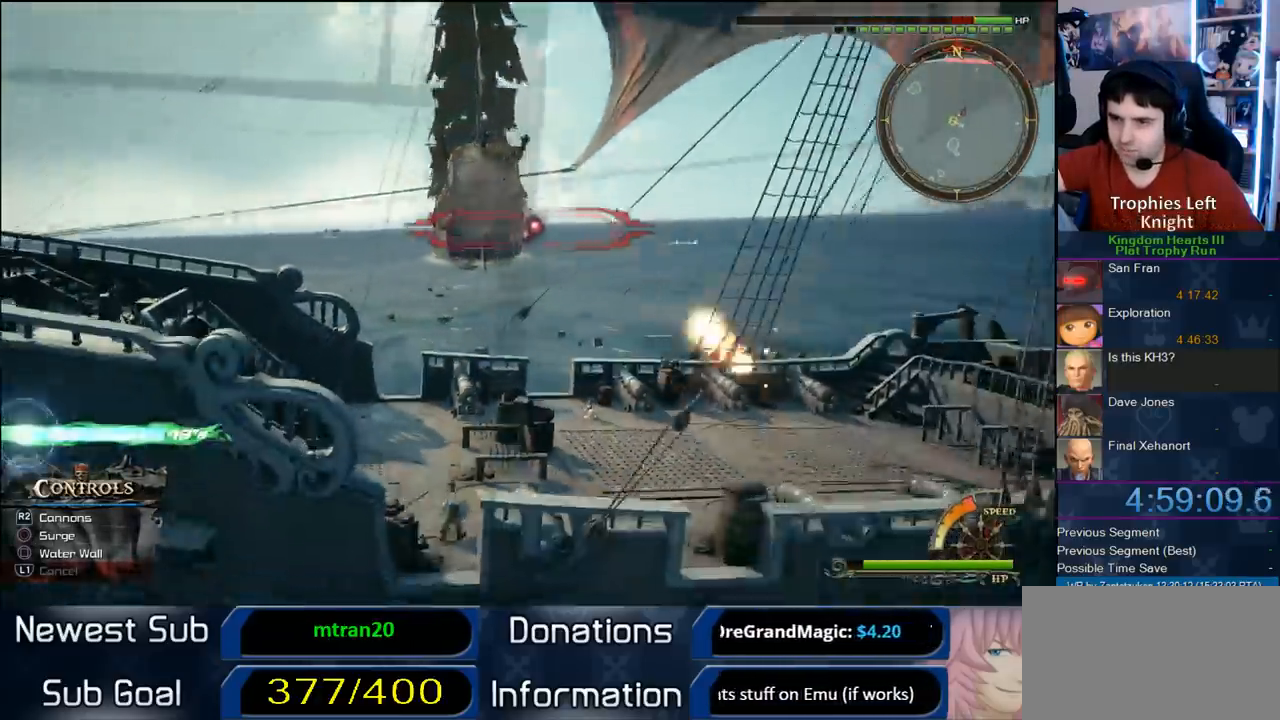
Gameplay with a controller (PlayStation layout); each line is a JSON object with the inputs held at the frame after it (dt_ms = milliseconds from this image to that frame). "button_events" lists button changes between this image and that frame as [ms after this image, input, new state], when the widget could be followed in between (sticks are given only as held states). This document gives stick clicks only as held states, not as events. Not read: L2 R2.
{"dt_ms": 1000, "buttons": [], "left_stick": "up-left", "right_stick": "center", "button_events": []}
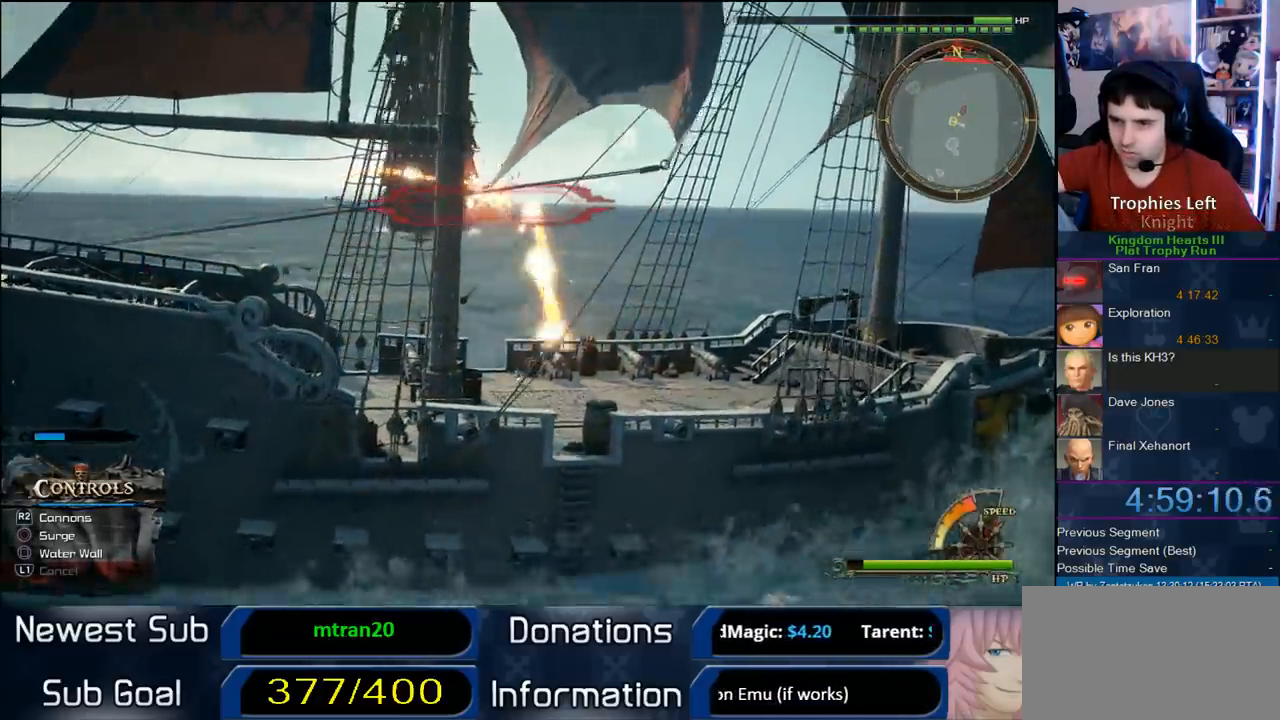
{"dt_ms": 500, "buttons": [], "left_stick": "up-left", "right_stick": "center", "button_events": []}
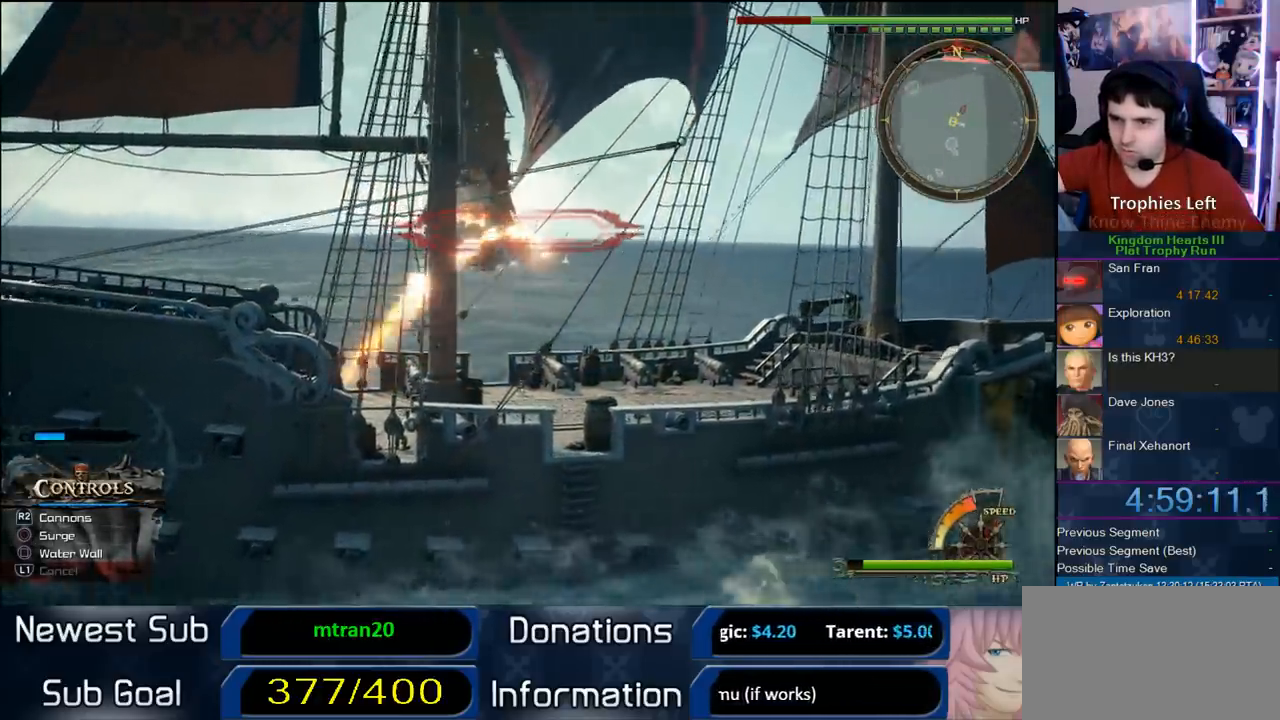
{"dt_ms": 1000, "buttons": [], "left_stick": "up-left", "right_stick": "center", "button_events": []}
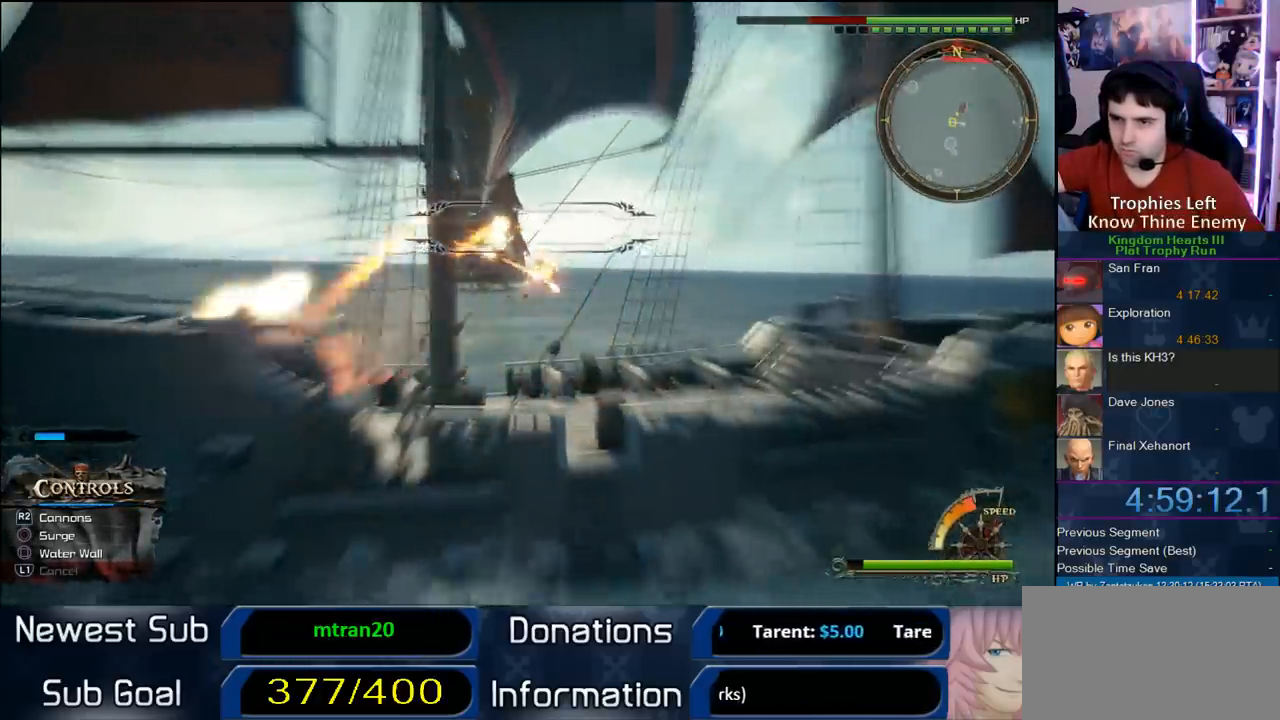
{"dt_ms": 500, "buttons": [], "left_stick": "up-left", "right_stick": "center", "button_events": []}
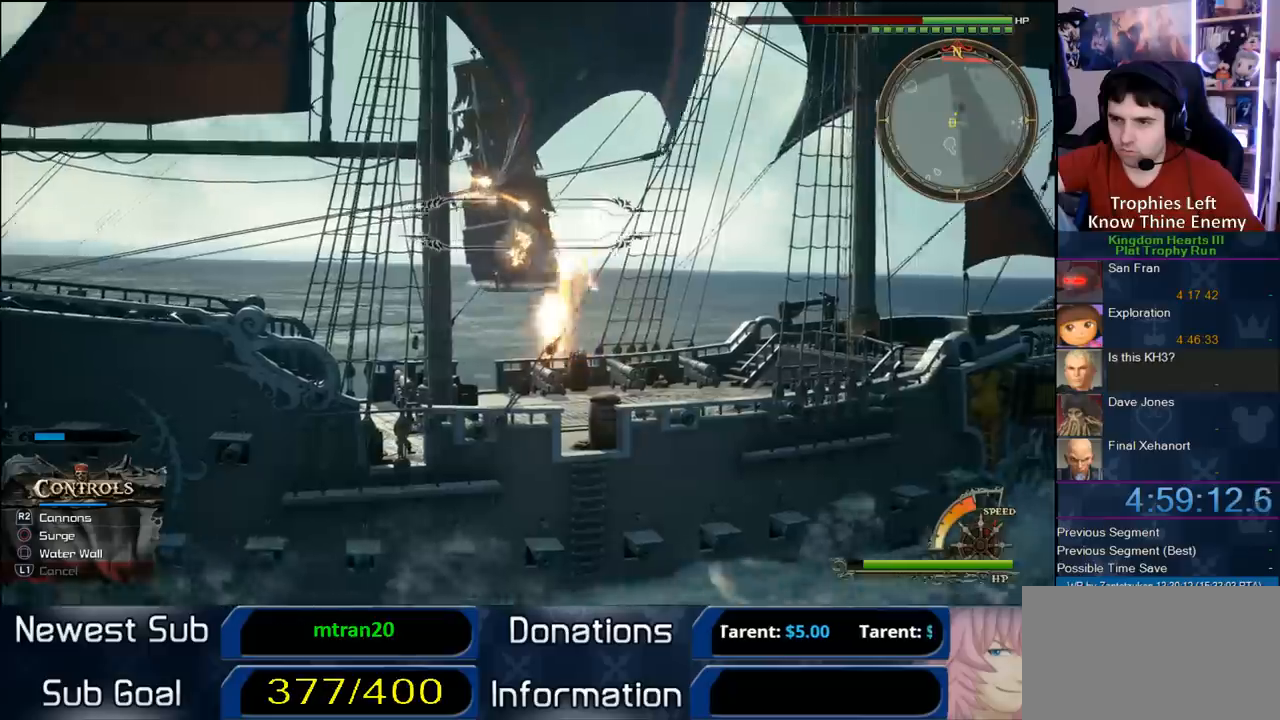
{"dt_ms": 500, "buttons": [], "left_stick": "up-left", "right_stick": "center"}
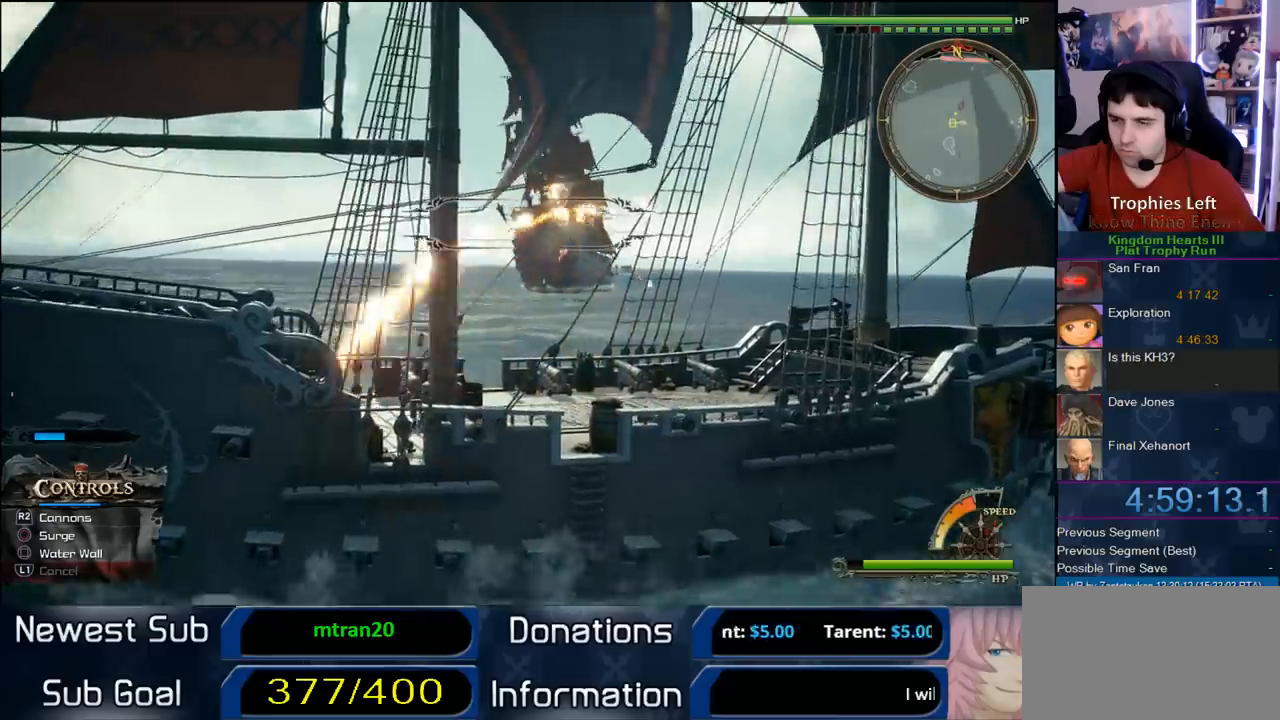
{"dt_ms": 500, "buttons": [], "left_stick": "up-left", "right_stick": "center"}
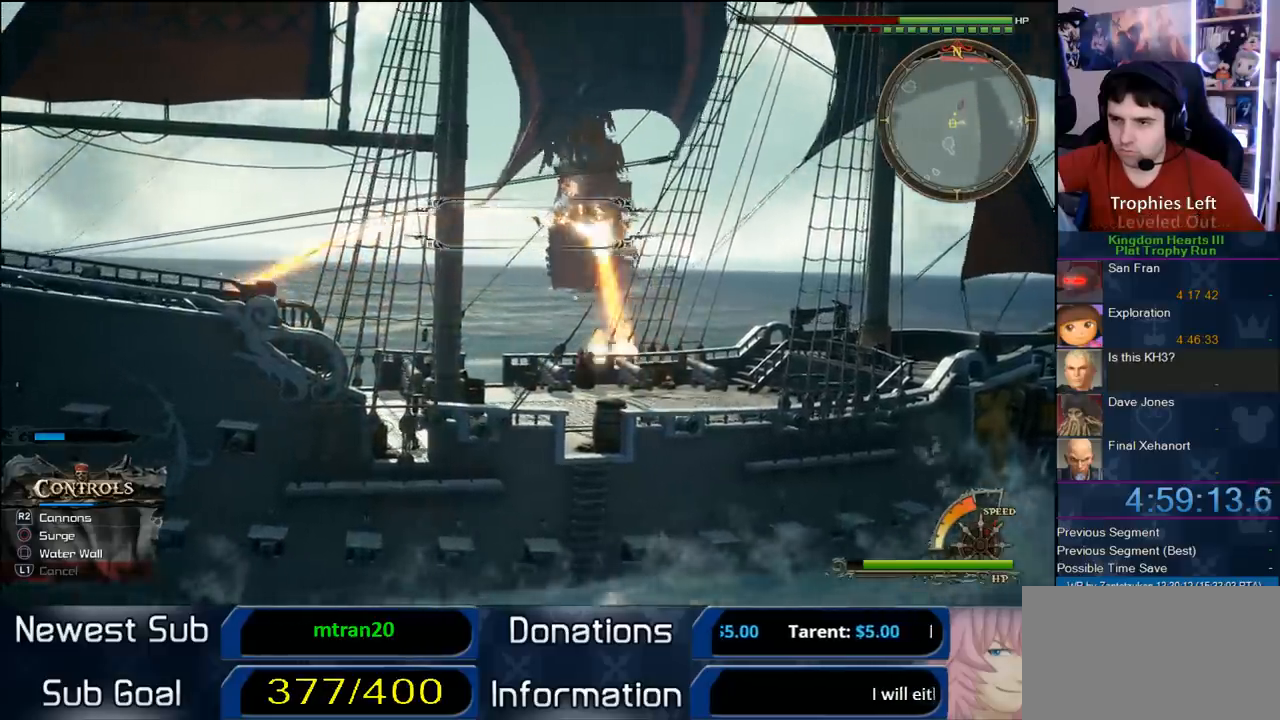
{"dt_ms": 500, "buttons": [], "left_stick": "up-left", "right_stick": "center", "button_events": []}
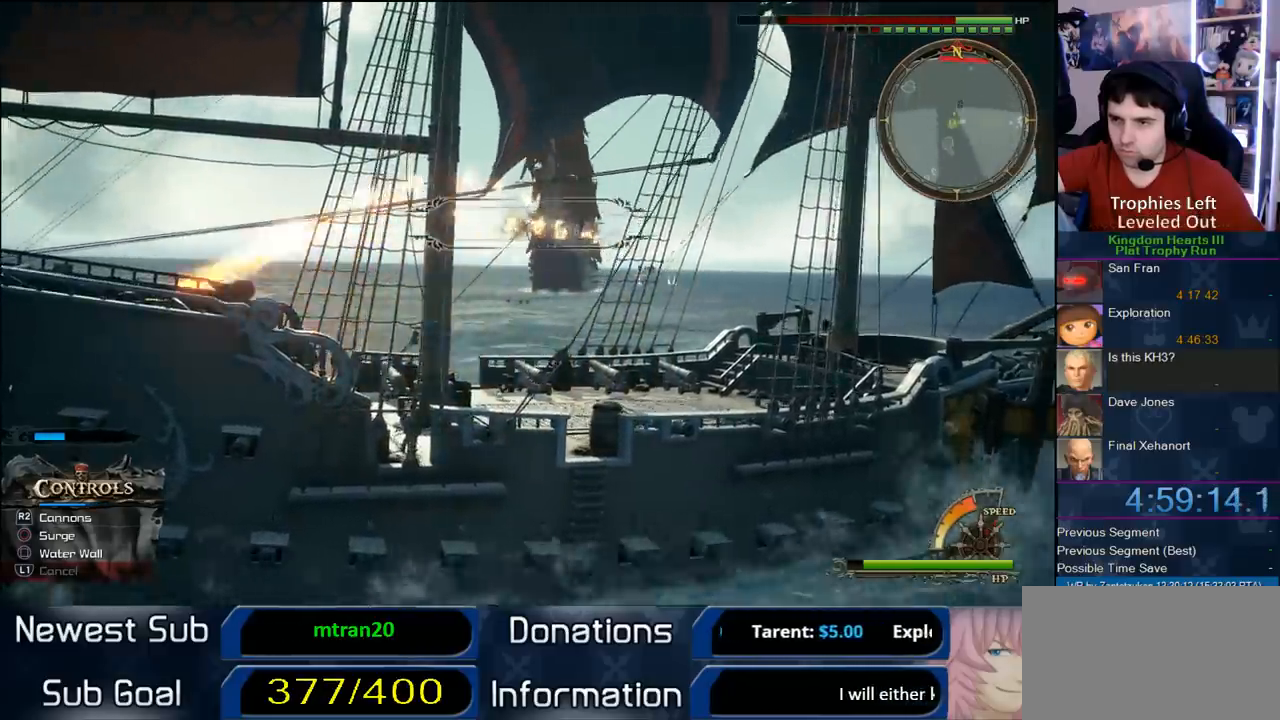
{"dt_ms": 1000, "buttons": [], "left_stick": "up-left", "right_stick": "center", "button_events": []}
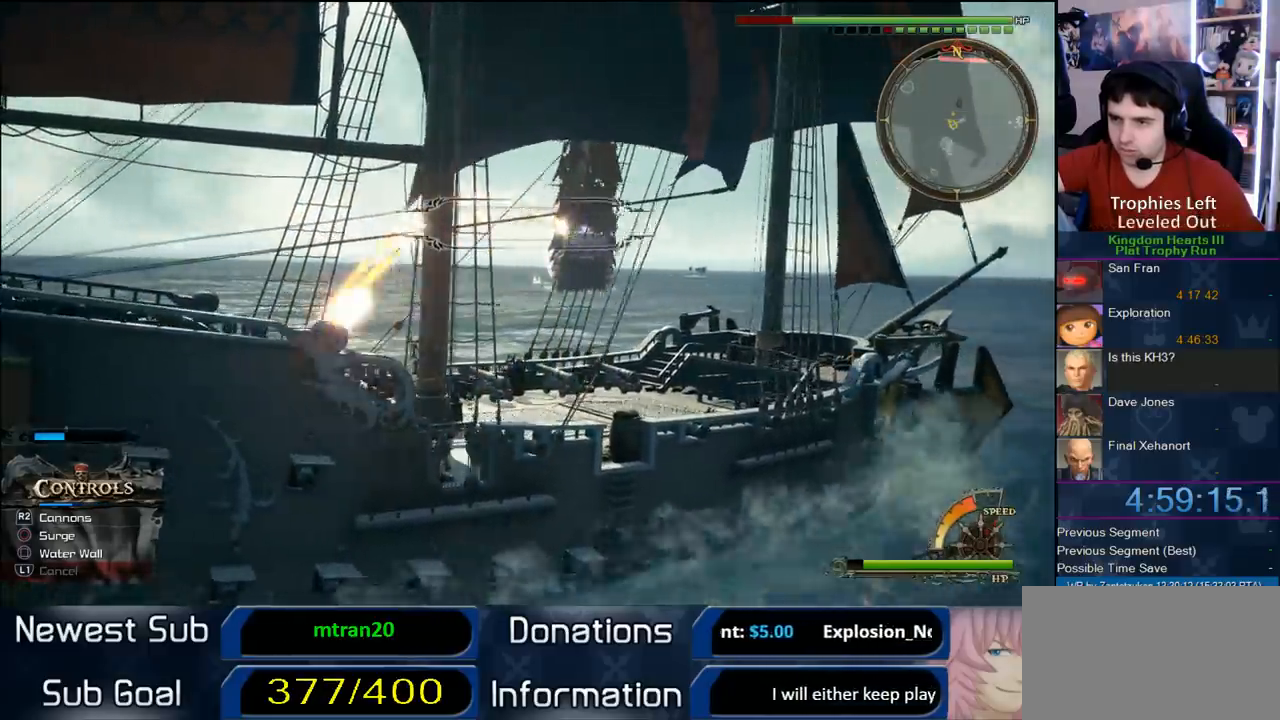
{"dt_ms": 500, "buttons": [], "left_stick": "up-left", "right_stick": "center", "button_events": []}